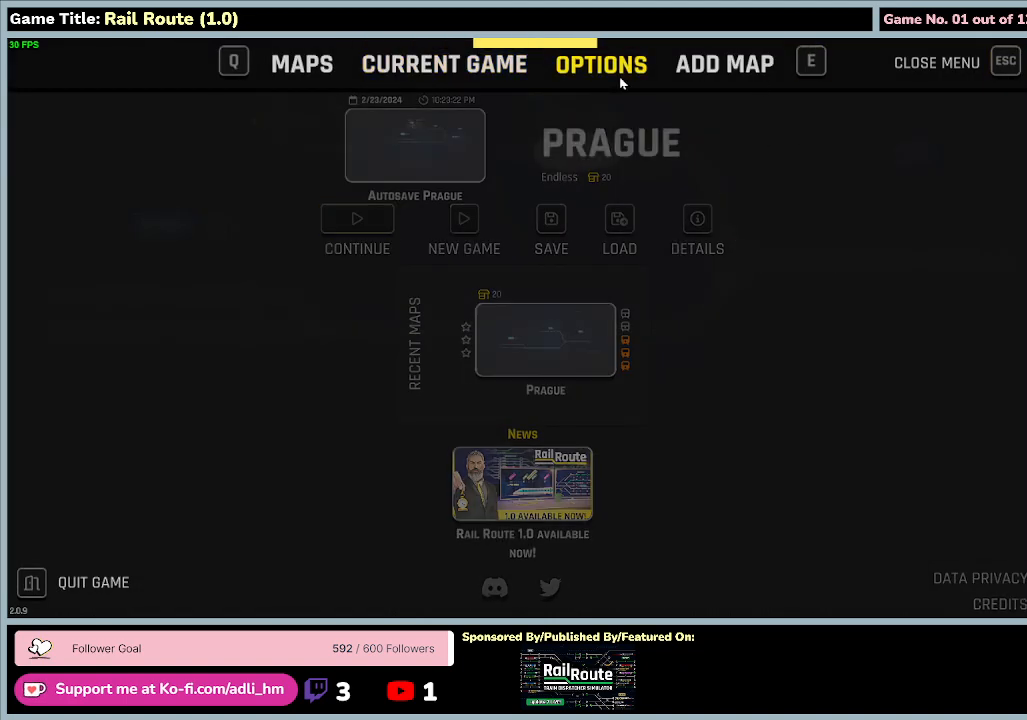
Gameplay with keyboard and mouse; each line is a JSON object with the keys and mouse buttons held at the frame after it. "events" lists presses ("down") and releases ("up") of "0", "1", "2", "3", "4", "5", "6", "7", "8", "9", "a", "alt", "b", "c", "caps_lock", "ctrl", "d", "down", "e", "escape", "f", "f1", "f2", "f3", "f4", "f5", "f6", "f7", "f8", "g", "h", "i", "j", "k", "l", "left", "m", "n", "o", "p", "q", "r", "return", "right", "s", "shift", "space", "t", "tab", "tilde", "u", "up", "v", "w", "x", "y", "z", "mouse_left", "mouse_wheel" and "mouse_right" between this image and that frame as [ms after this image, input, new state], when the widget could be followed in between. "mouse_left", "mouse_wheel", "mouse_right" = the "left", "wheel", "right" buttons of the "mouse" list. No other keys are recorded. "wheel" means that the mouse wheel is clicked or scrolled. Mouse movement is not recorded.
{"keys": [], "mouse": [], "events": [[134, "mouse_left", "up"]]}
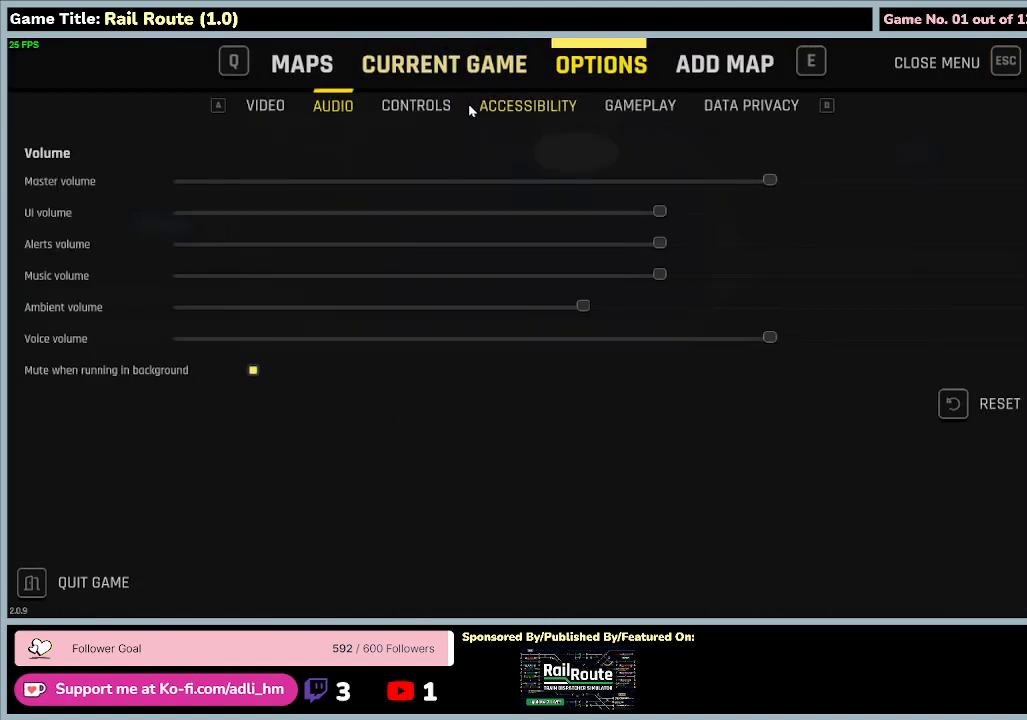
{"keys": [], "mouse": [], "events": []}
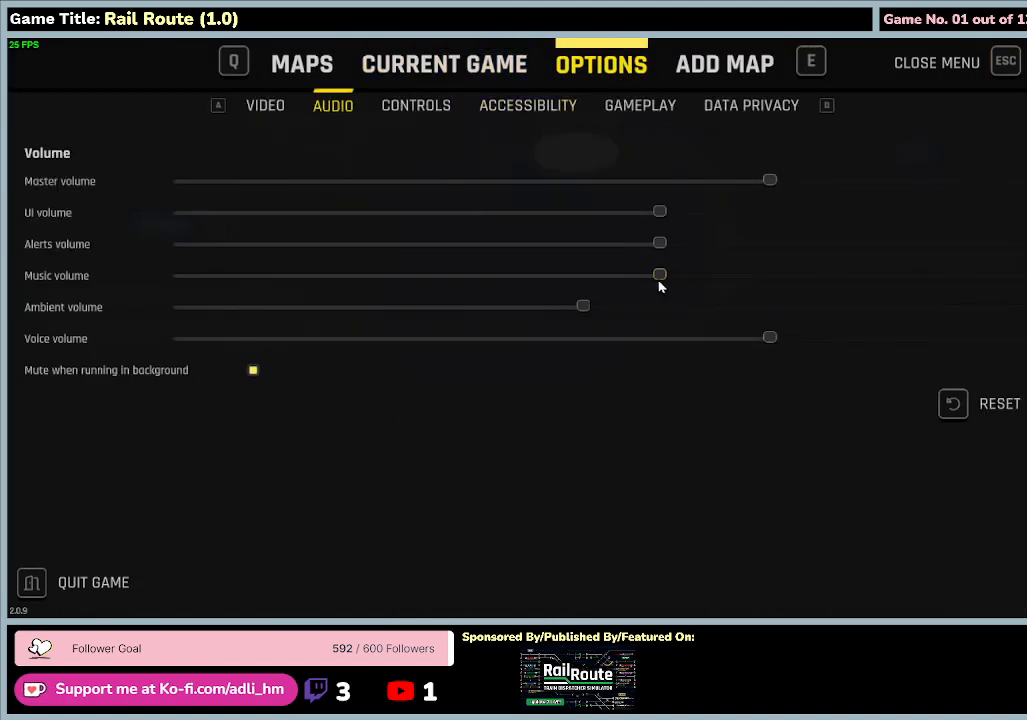
{"keys": [], "mouse": [], "events": []}
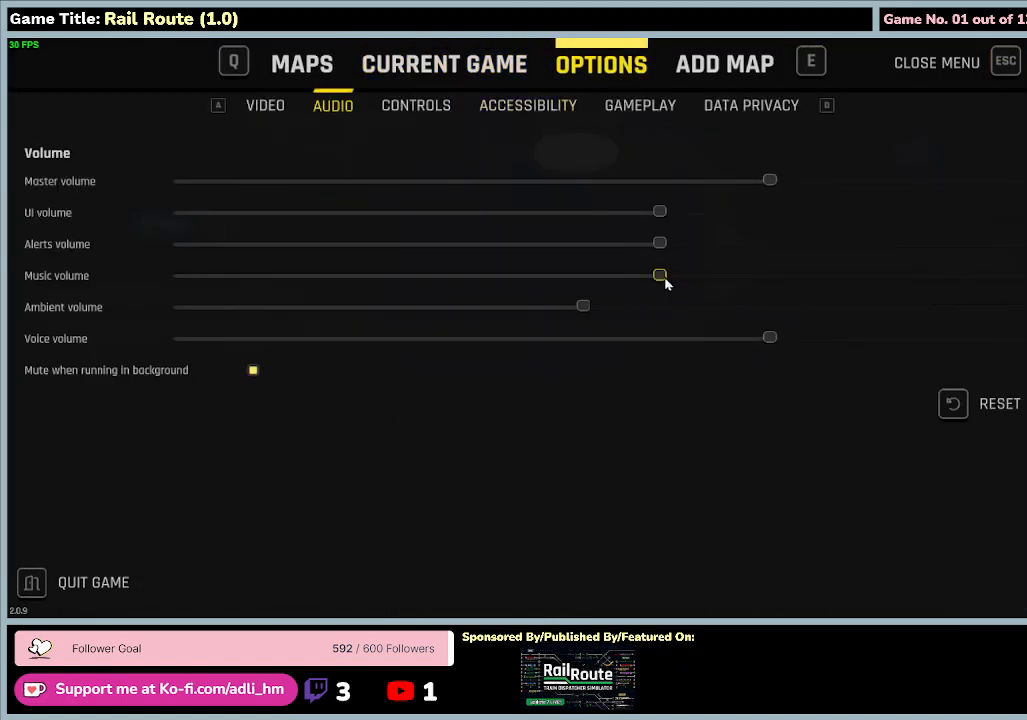
{"keys": [], "mouse": ["left"], "events": [[200, "mouse_left", "down"]]}
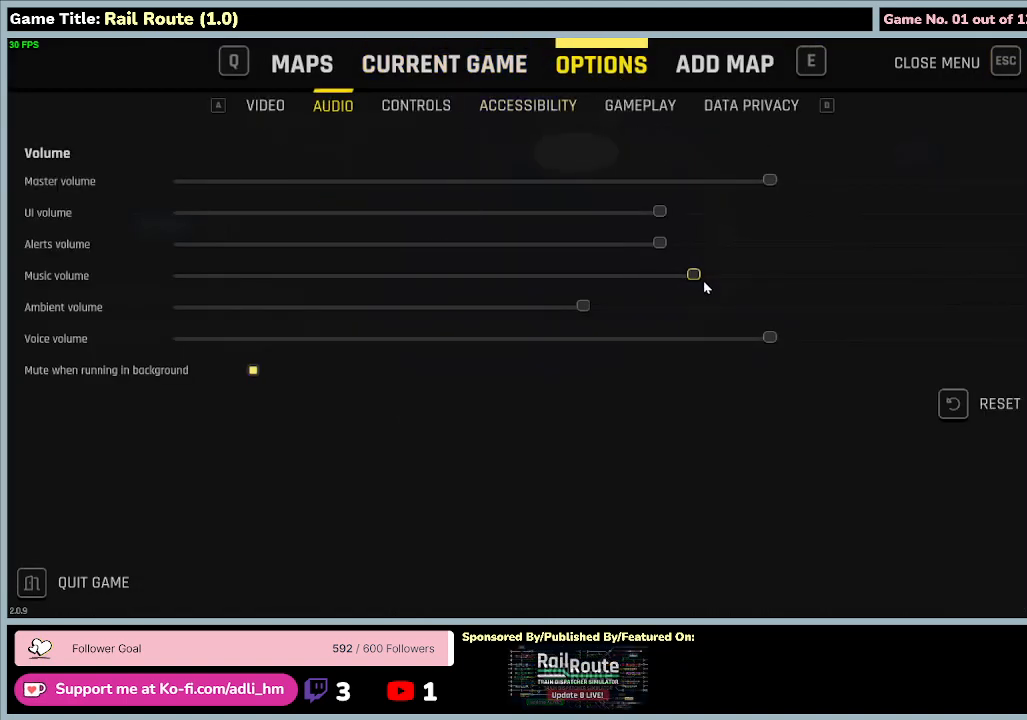
{"keys": [], "mouse": ["left"], "events": []}
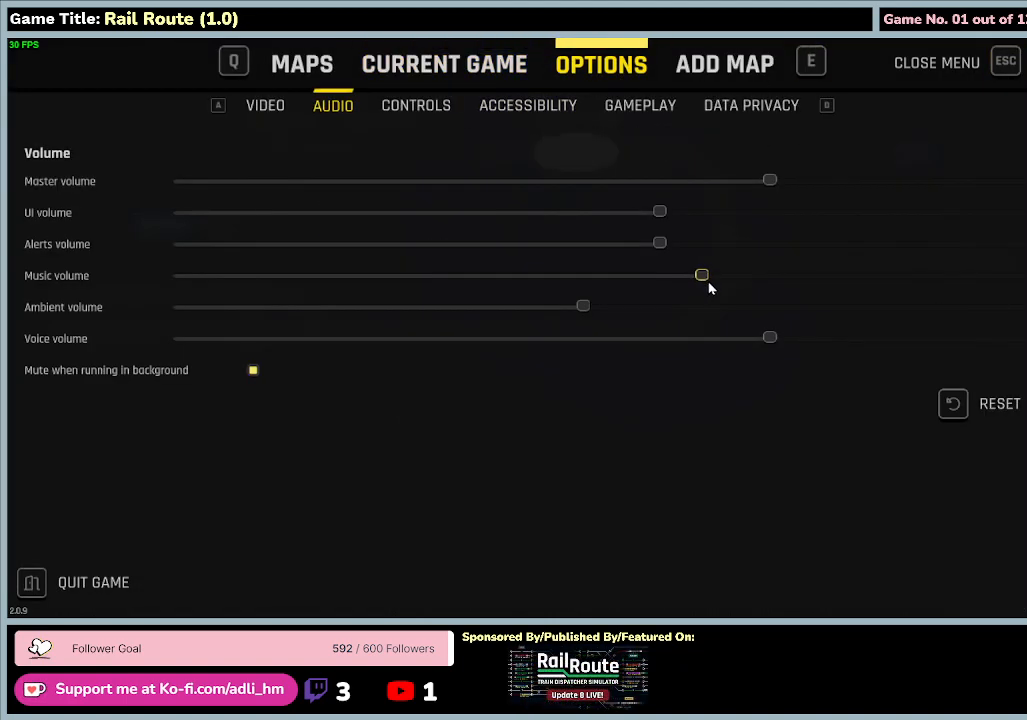
{"keys": [], "mouse": [], "events": [[434, "mouse_left", "up"]]}
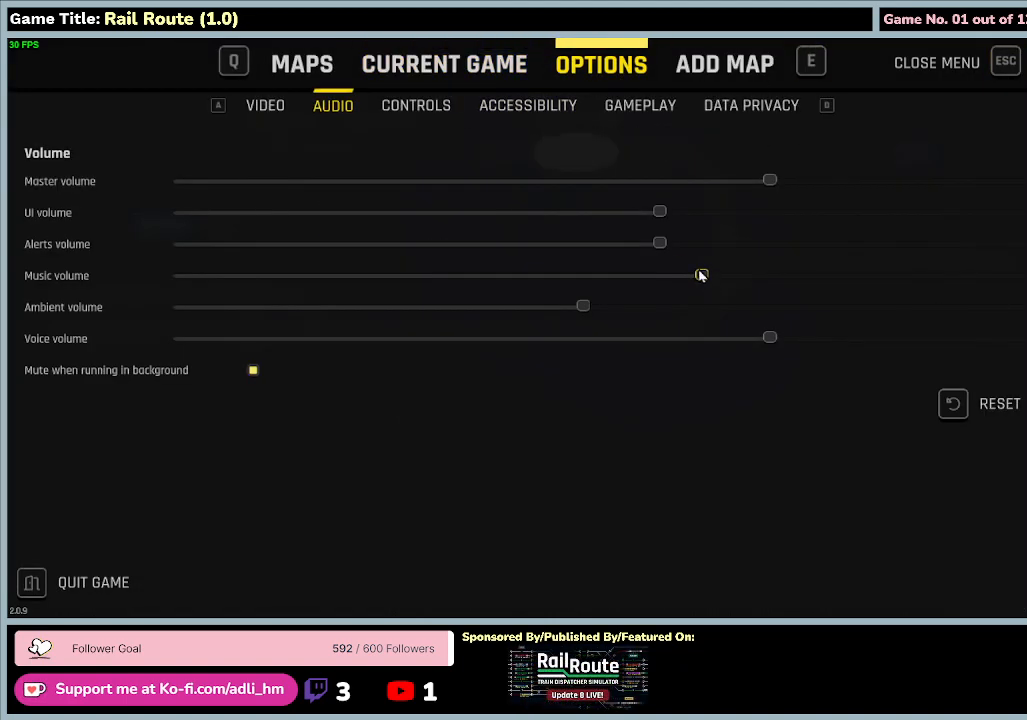
{"keys": [], "mouse": ["left"], "events": [[500, "mouse_left", "down"]]}
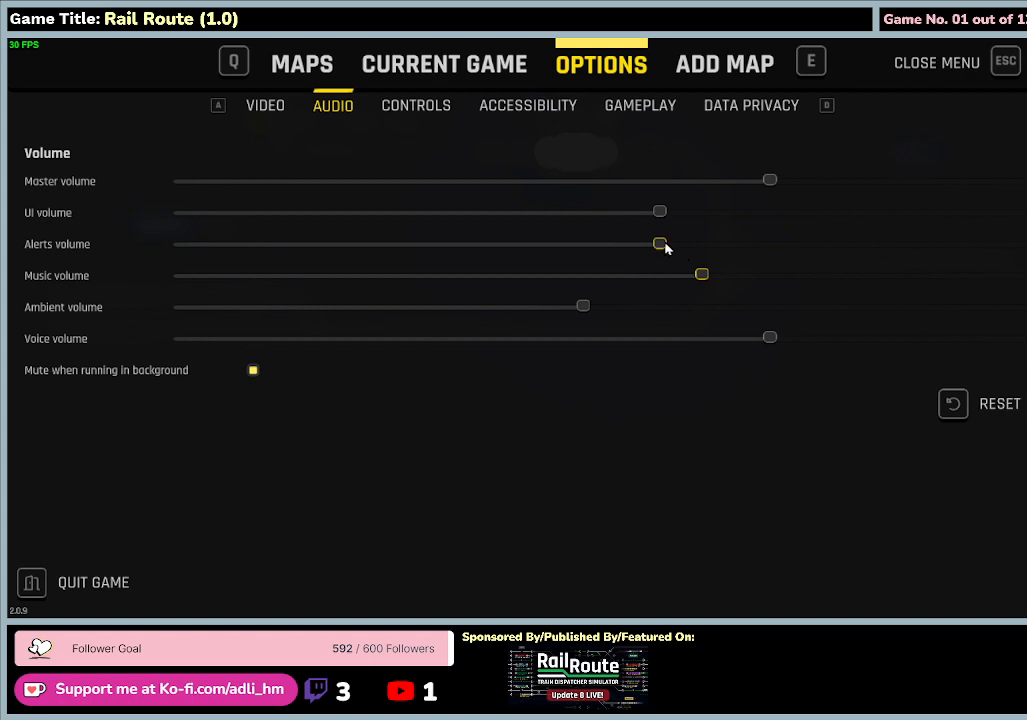
{"keys": [], "mouse": ["left"], "events": []}
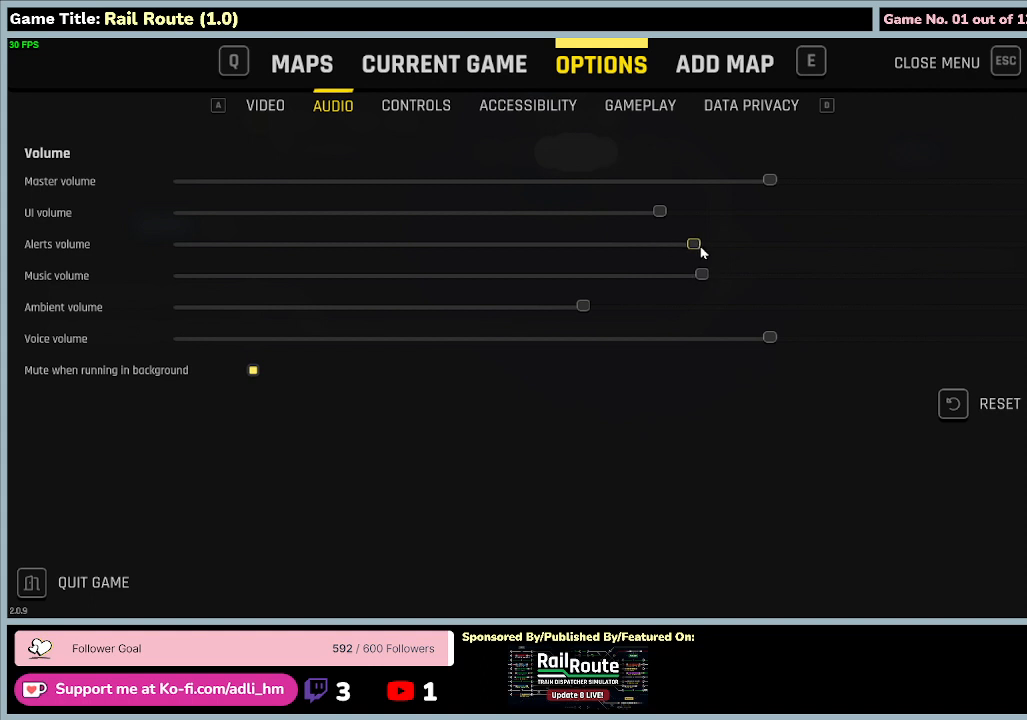
{"keys": [], "mouse": ["left"], "events": []}
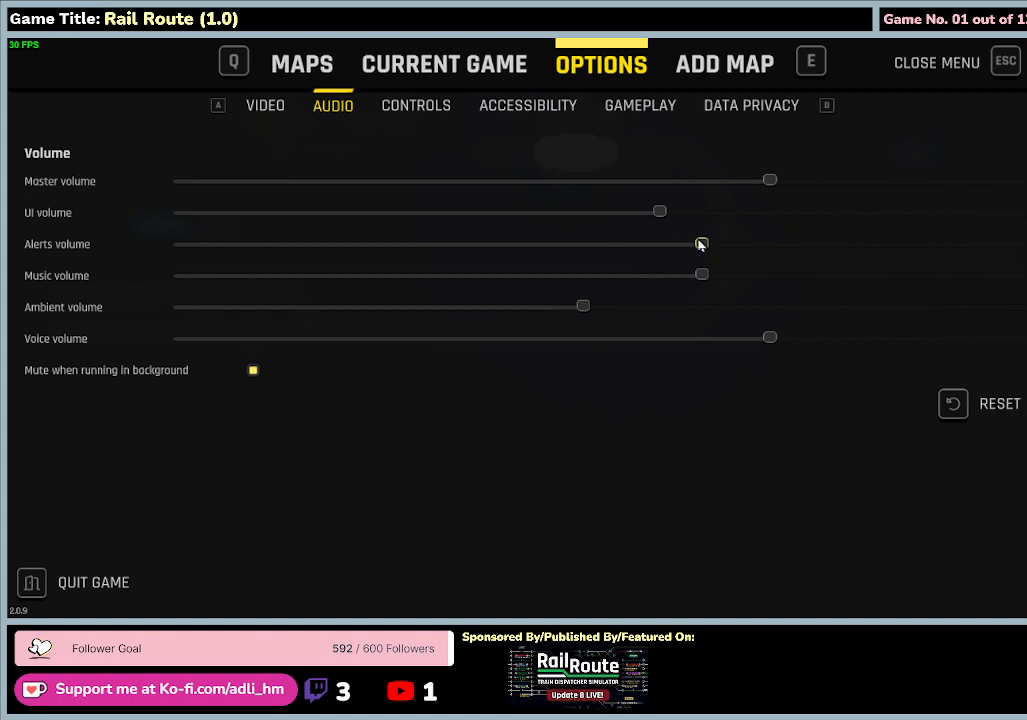
{"keys": [], "mouse": ["left"], "events": [[167, "mouse_left", "up"], [434, "mouse_left", "down"]]}
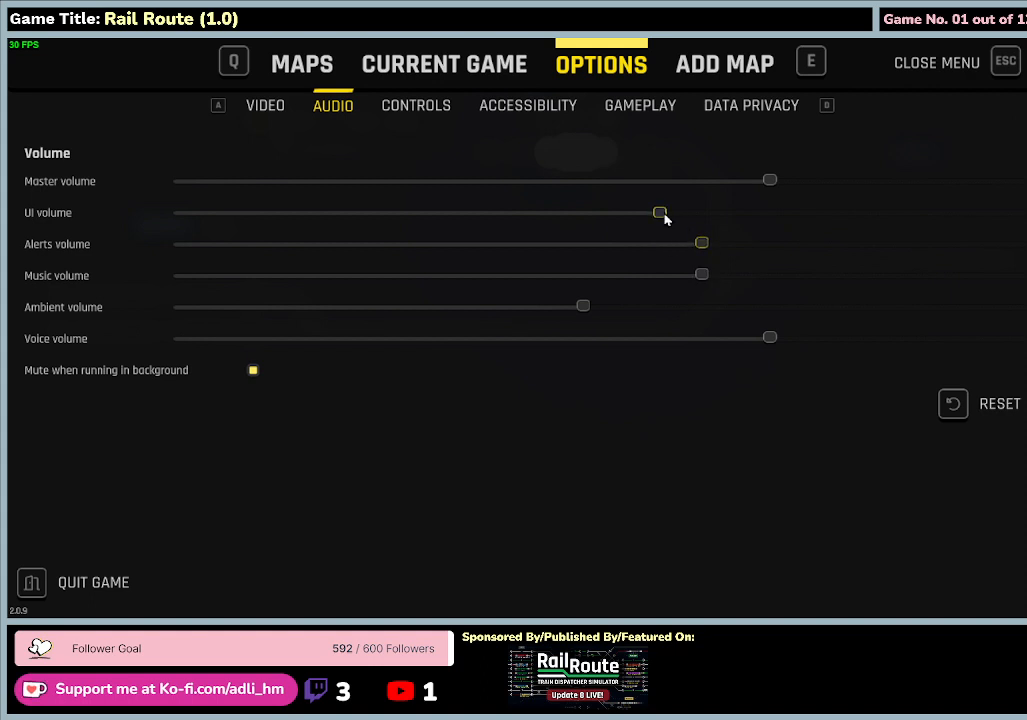
{"keys": [], "mouse": ["left"], "events": []}
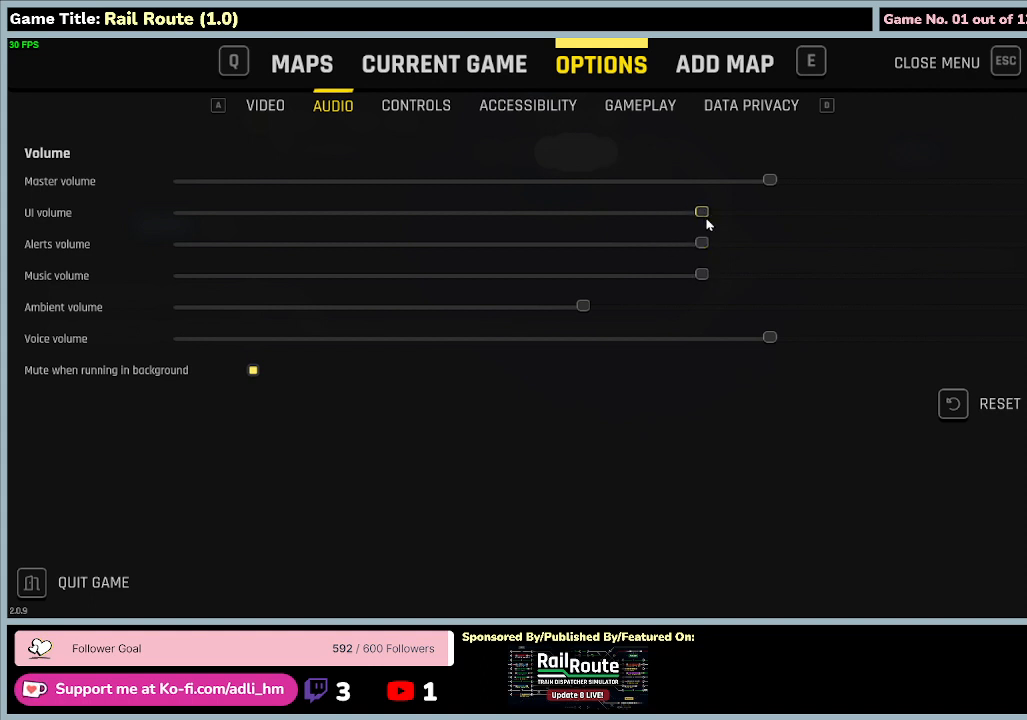
{"keys": [], "mouse": ["left"], "events": []}
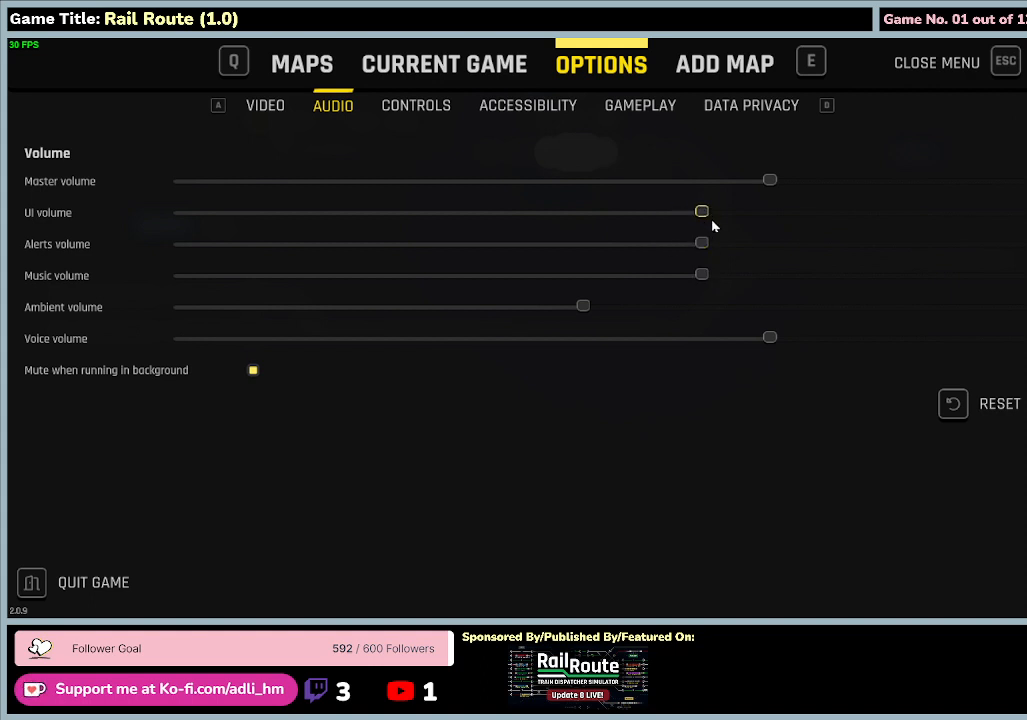
{"keys": [], "mouse": ["left"], "events": []}
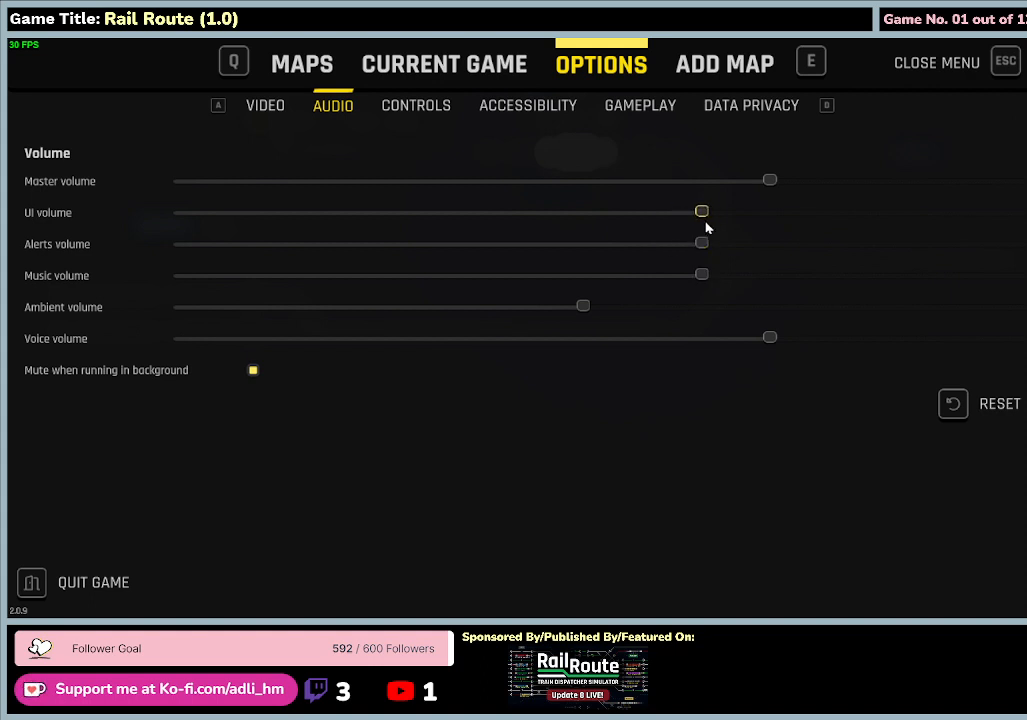
{"keys": [], "mouse": [], "events": [[367, "mouse_left", "up"]]}
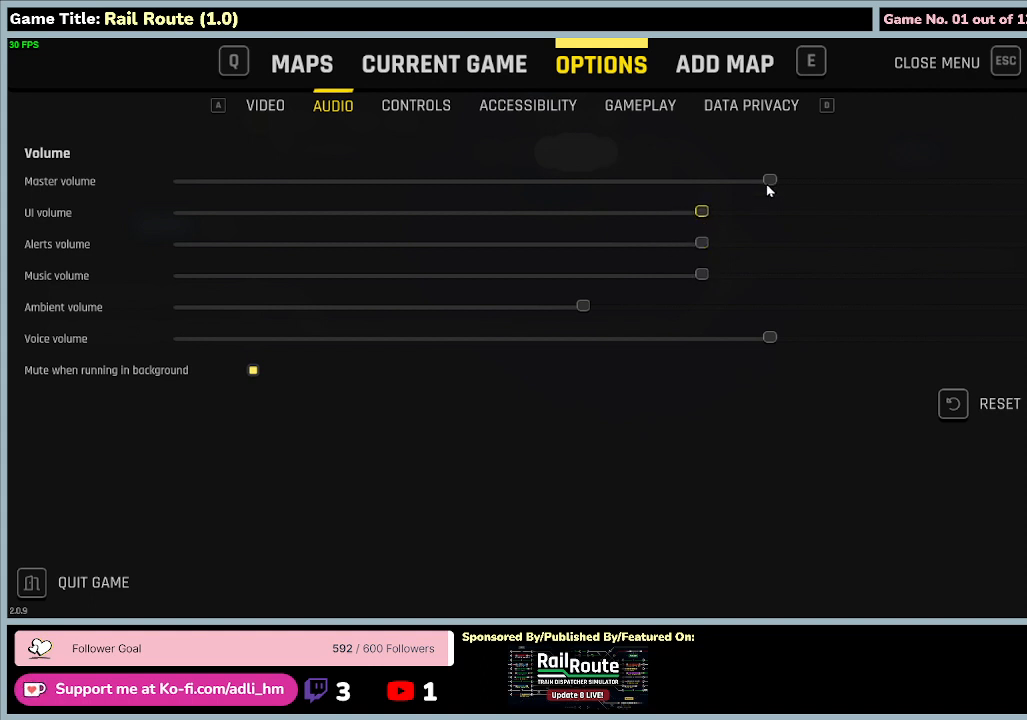
{"keys": [], "mouse": [], "events": []}
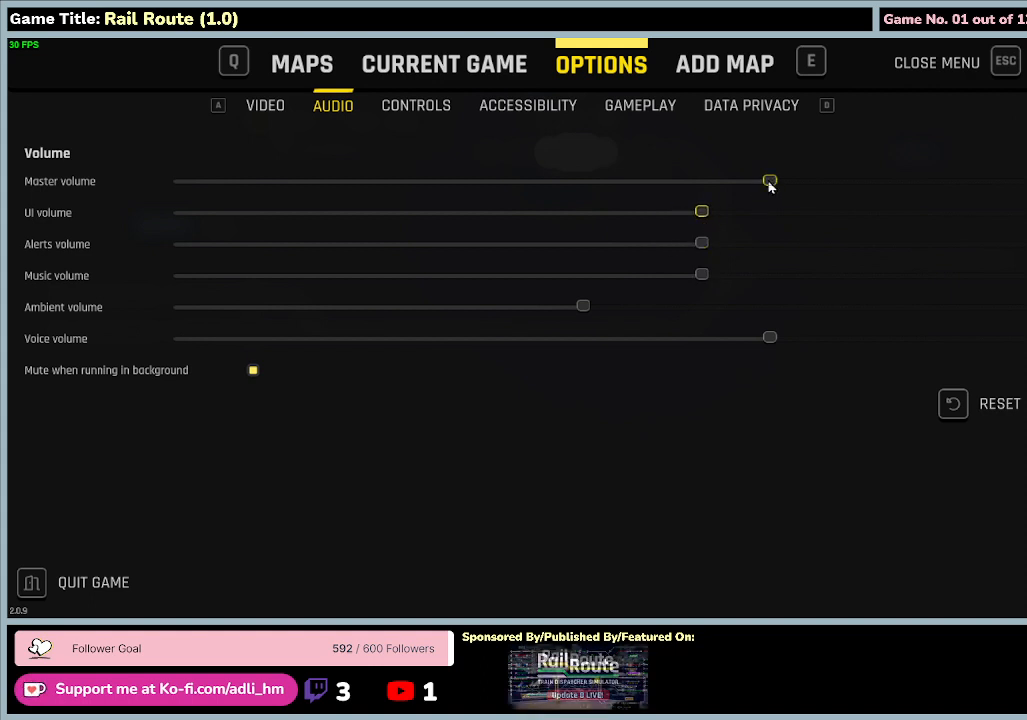
{"keys": [], "mouse": [], "events": []}
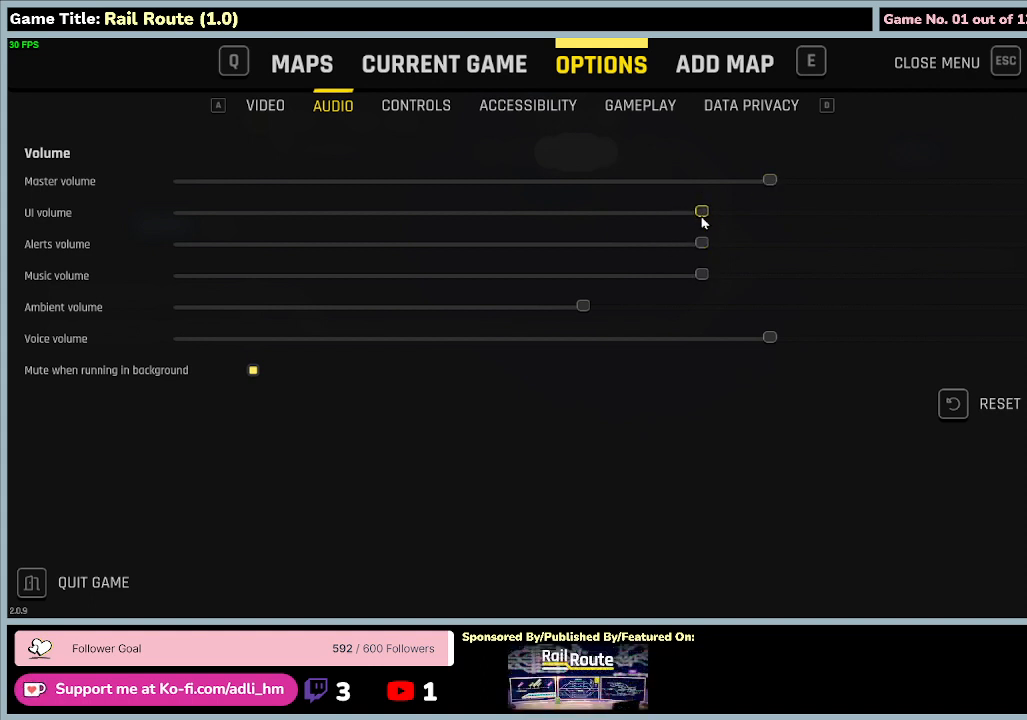
{"keys": [], "mouse": [], "events": []}
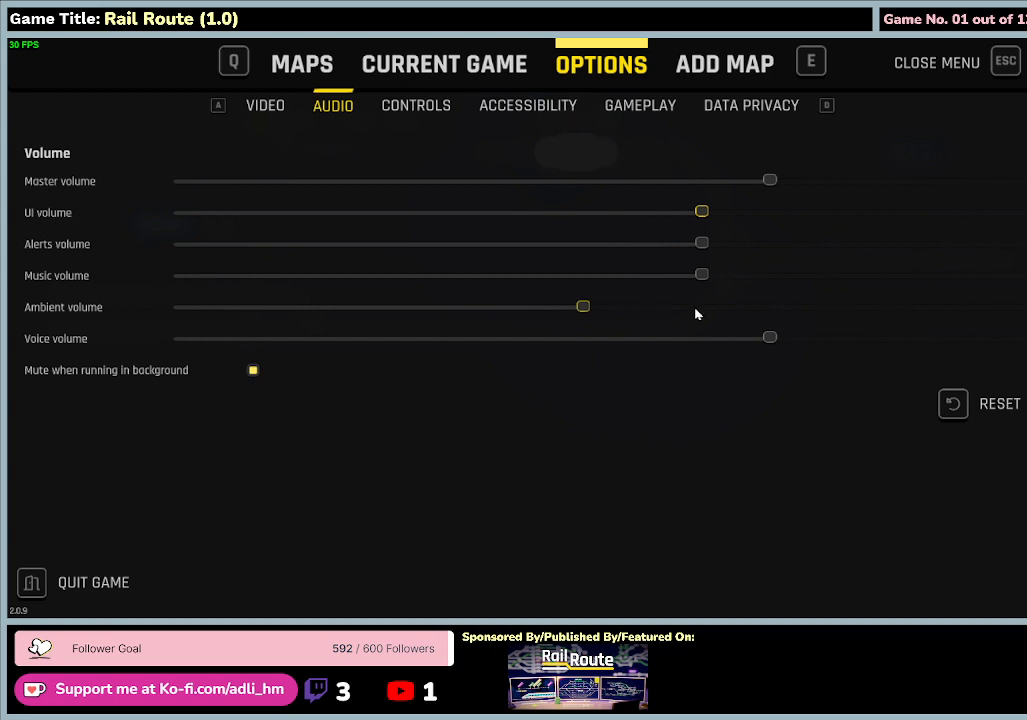
{"keys": [], "mouse": [], "events": []}
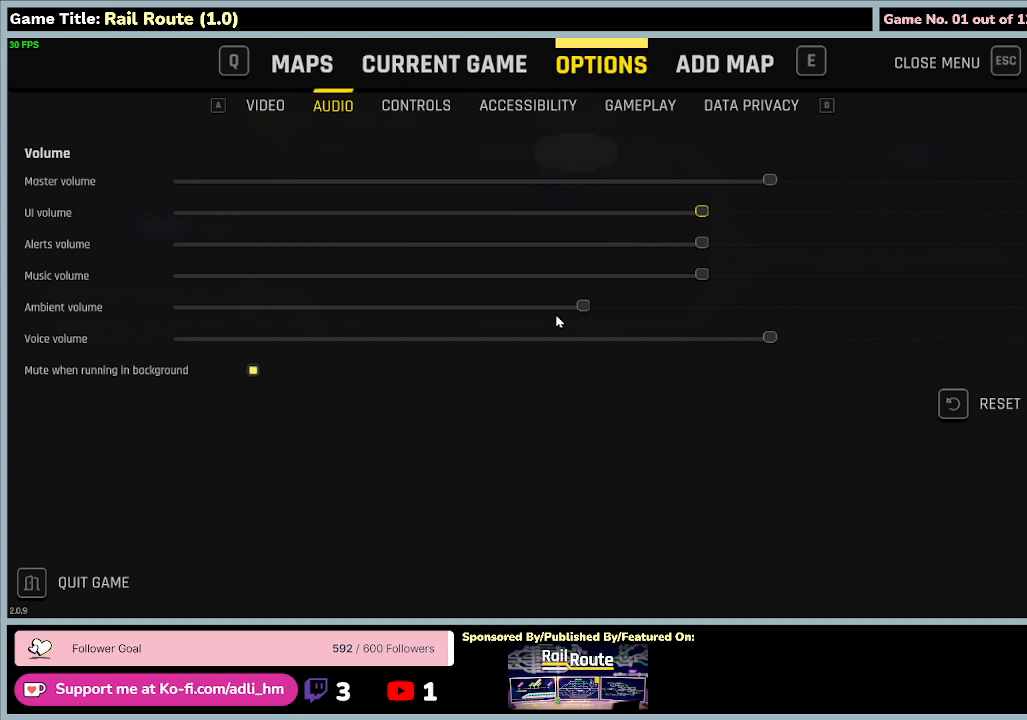
{"keys": [], "mouse": [], "events": []}
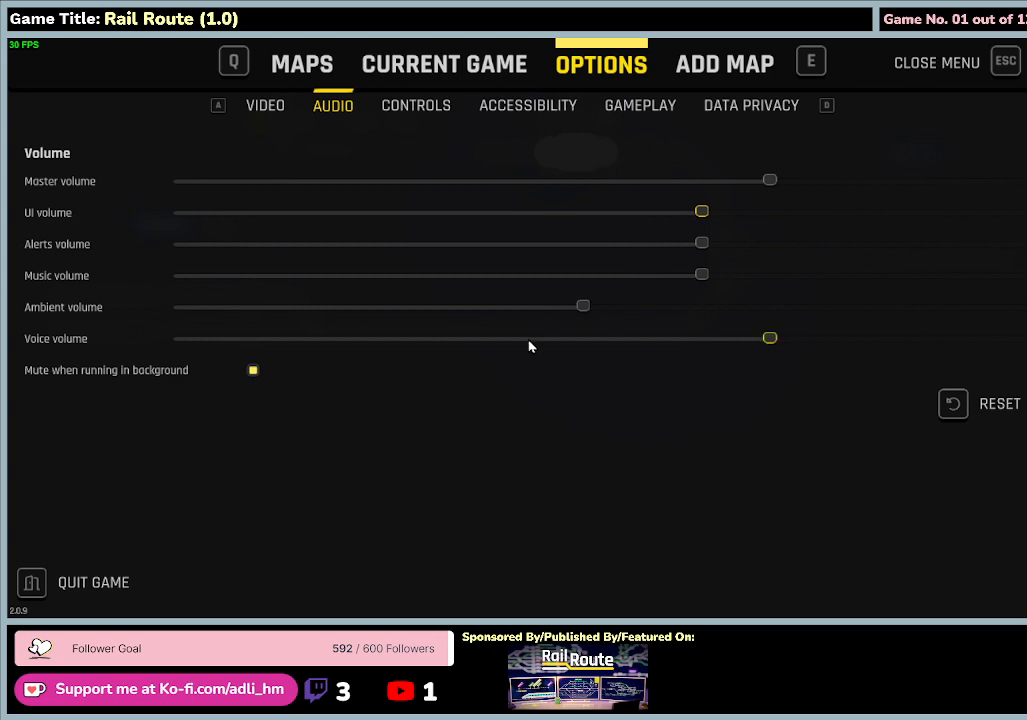
{"keys": [], "mouse": [], "events": []}
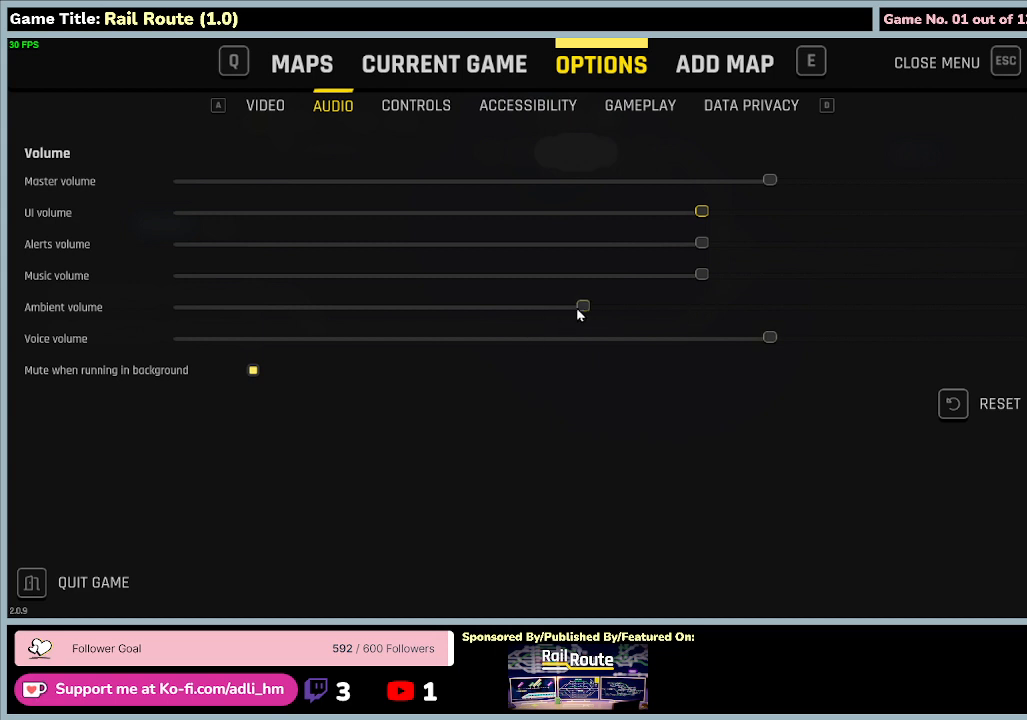
{"keys": [], "mouse": [], "events": []}
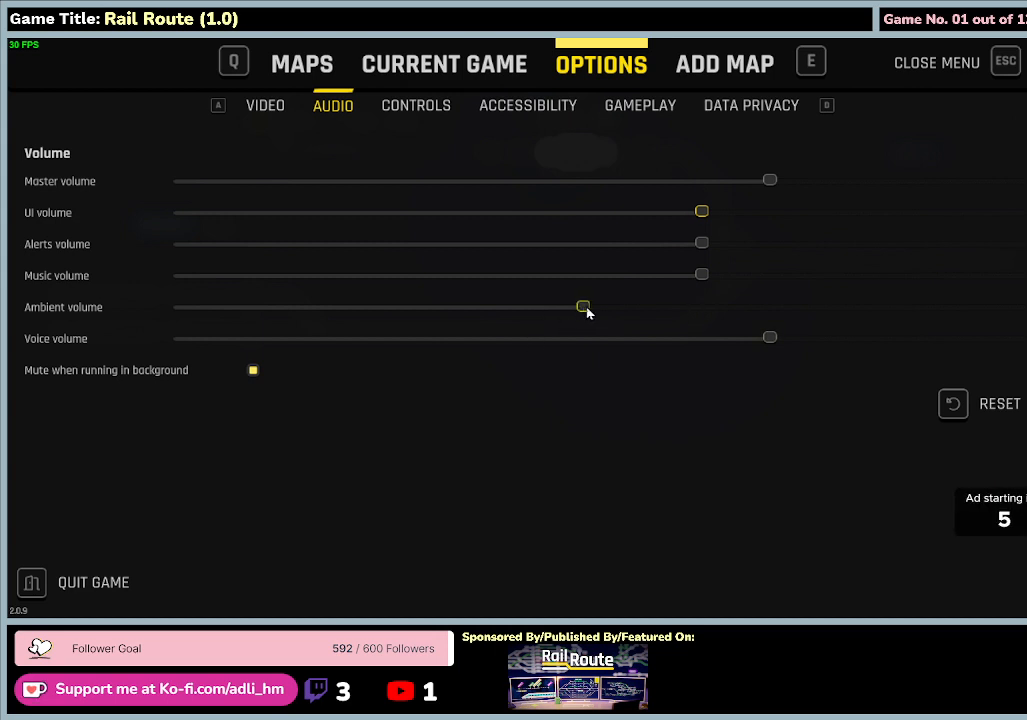
{"keys": [], "mouse": ["left"], "events": [[34, "mouse_left", "down"]]}
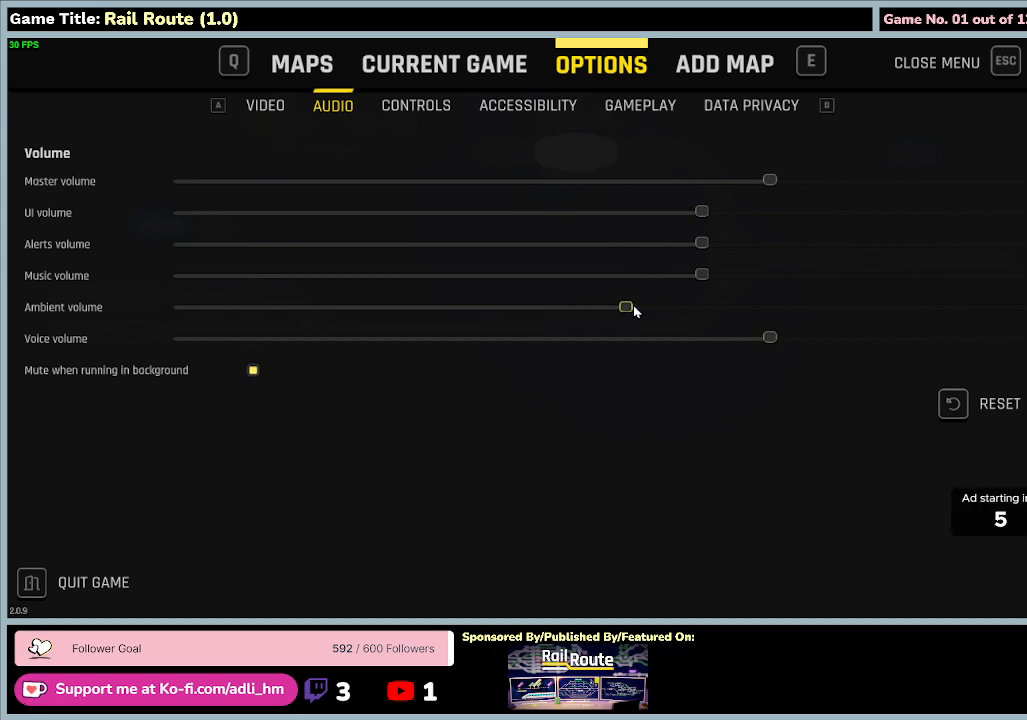
{"keys": [], "mouse": [], "events": [[434, "mouse_left", "up"]]}
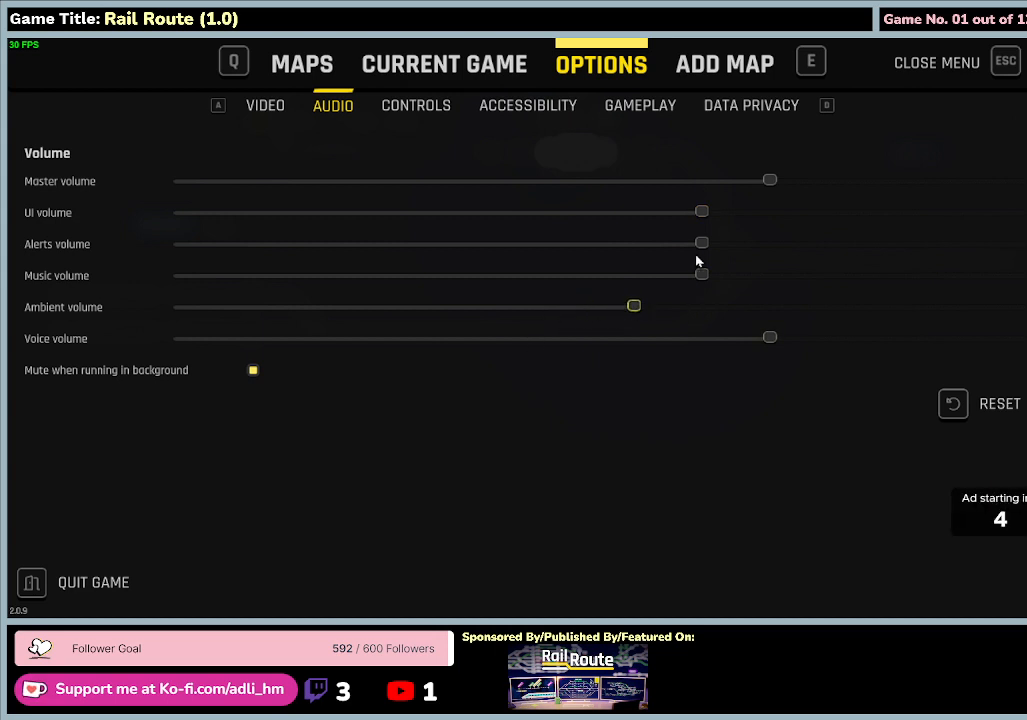
{"keys": [], "mouse": ["left"], "events": [[267, "mouse_left", "down"]]}
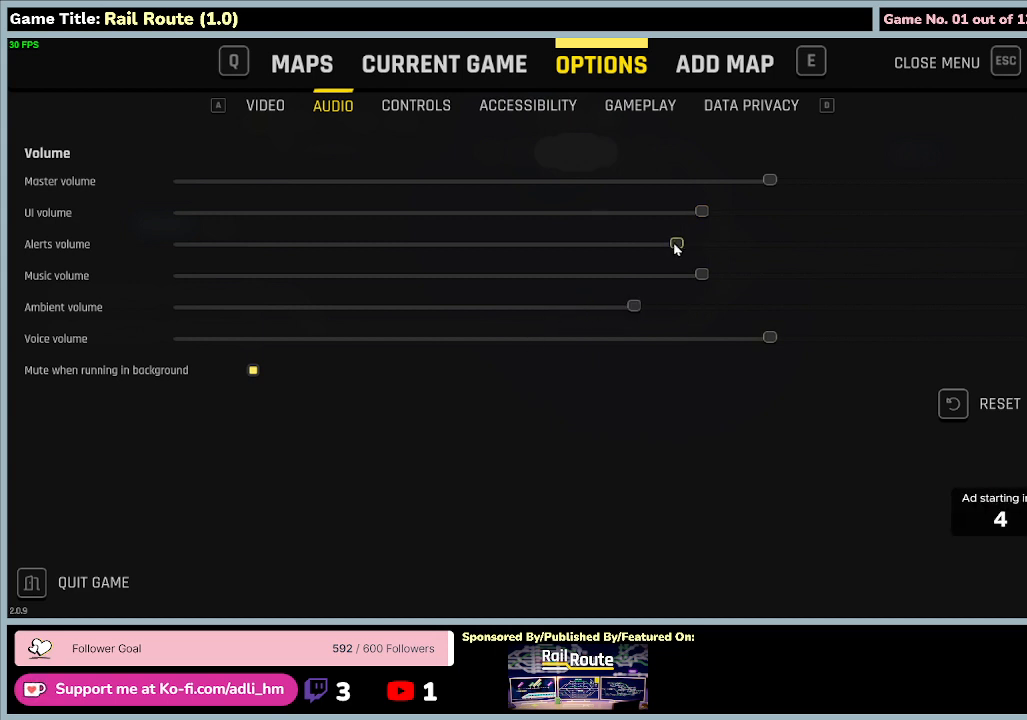
{"keys": [], "mouse": ["left"], "events": []}